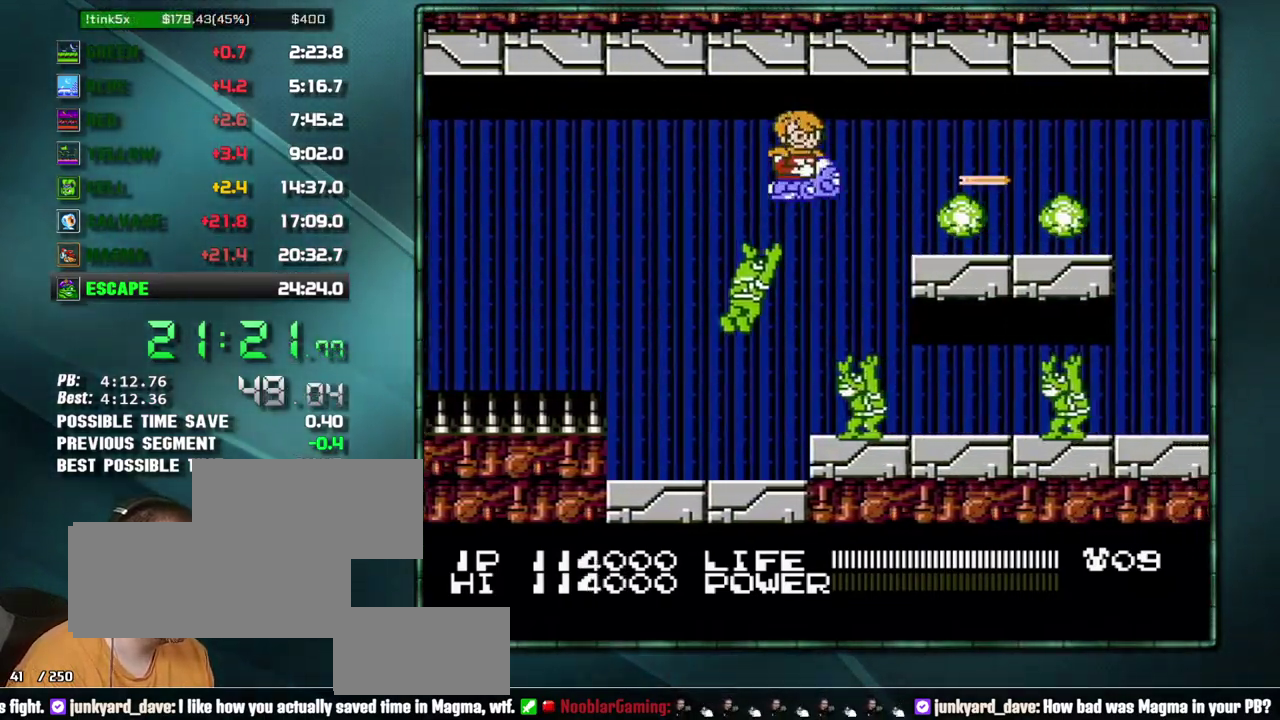
Gameplay with a controller (Nintendo layout); each line is a JSON object with the inputs held at the frame after it. "events" lists button and stick changes between this image and that frame as [ms after this image, input, new state], when the widget could be followed in between. Not read: L3 R3 SELECT START.
{"buttons": ["B"], "events": [[33, "B", "up"], [100, "B", "down"], [200, "B", "up"], [233, "DPAD_UP", "down"], [283, "DPAD_LEFT", "down"], [350, "DPAD_LEFT", "up"], [383, "DPAD_UP", "up"], [500, "B", "down"]]}
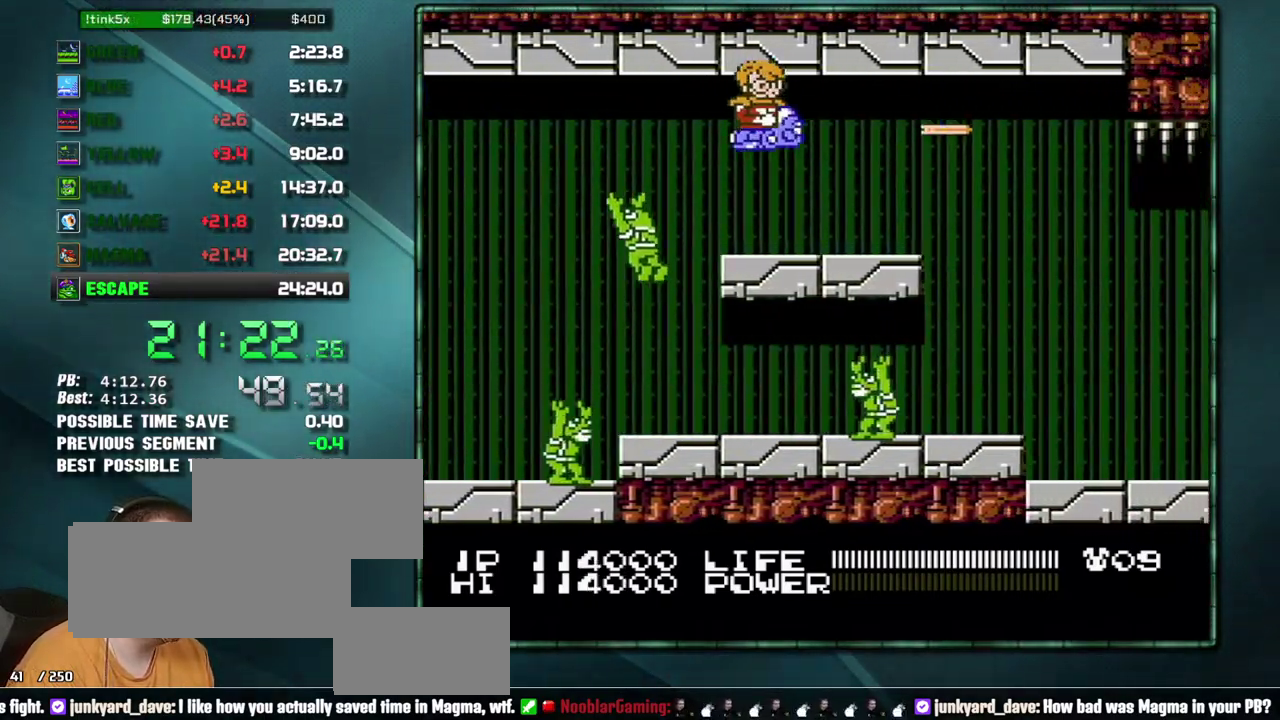
{"buttons": [], "events": [[67, "DPAD_LEFT", "down"], [100, "B", "up"], [200, "DPAD_LEFT", "up"]]}
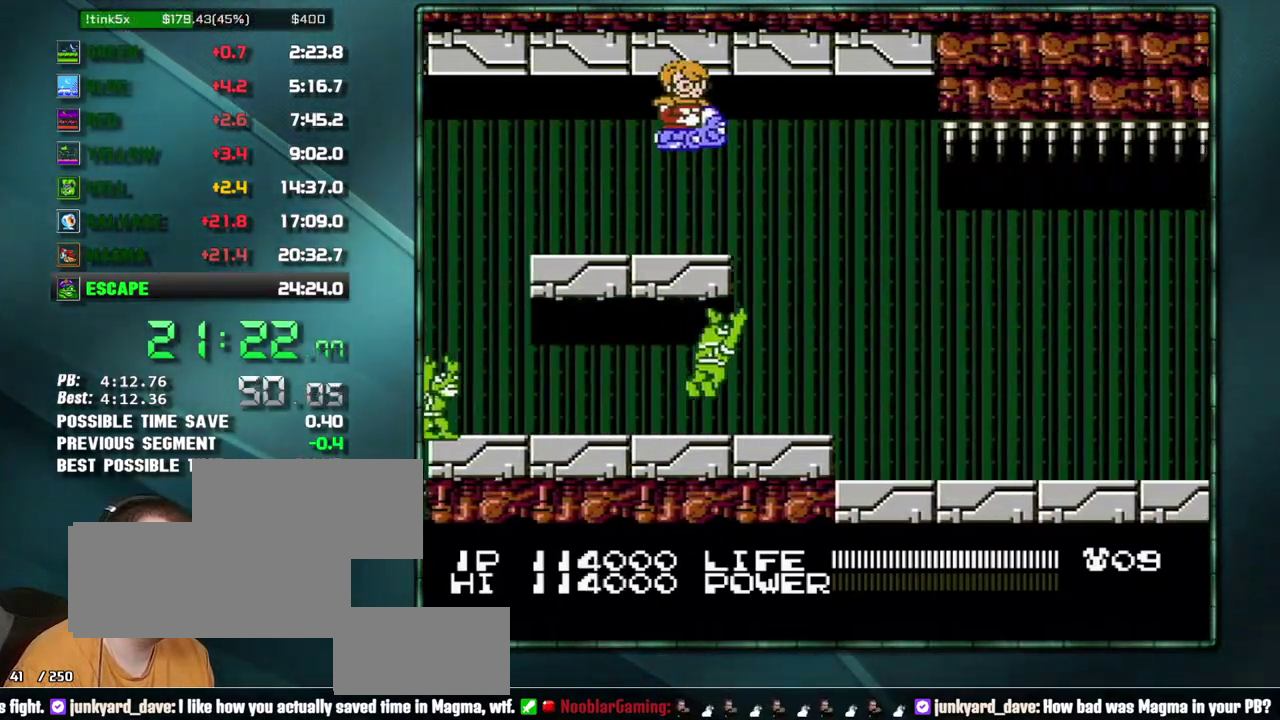
{"buttons": ["DPAD_RIGHT"], "events": [[33, "DPAD_LEFT", "down"], [133, "DPAD_LEFT", "up"], [283, "DPAD_DOWN", "down"], [283, "DPAD_LEFT", "down"], [383, "DPAD_LEFT", "up"], [417, "DPAD_DOWN", "up"], [500, "DPAD_RIGHT", "down"]]}
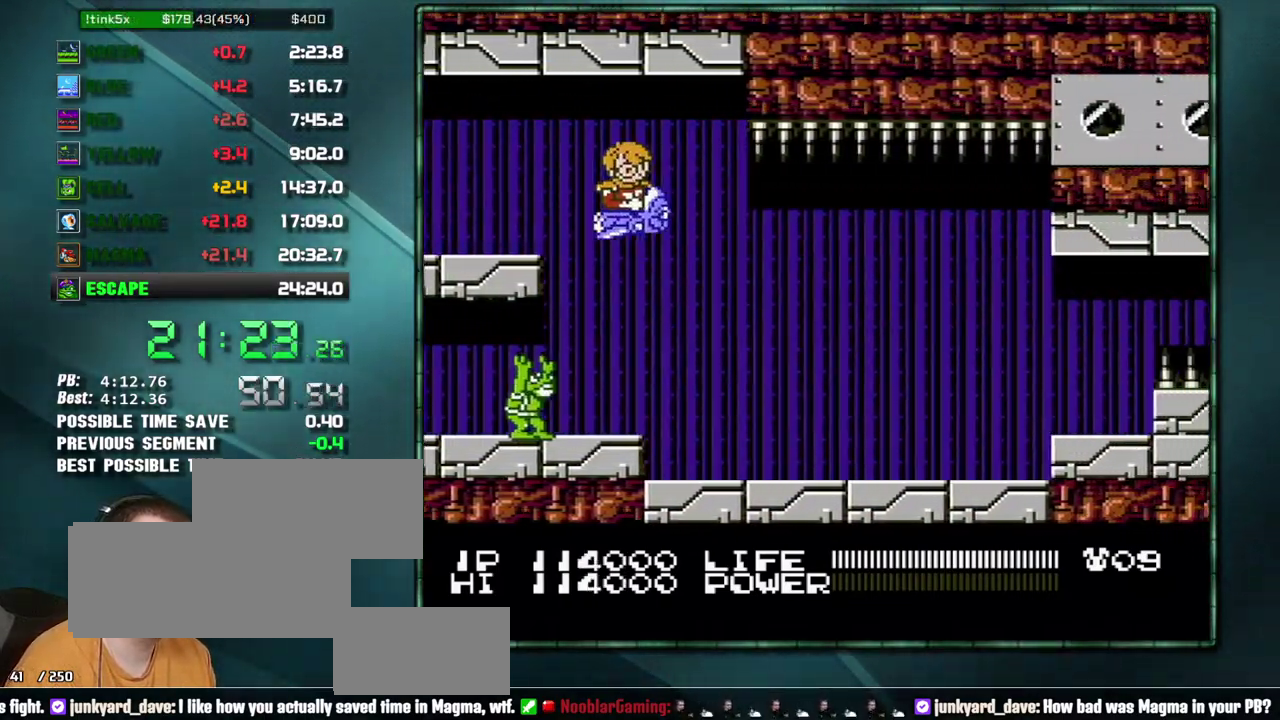
{"buttons": [], "events": [[33, "DPAD_DOWN", "down"], [67, "DPAD_RIGHT", "up"], [317, "DPAD_DOWN", "up"]]}
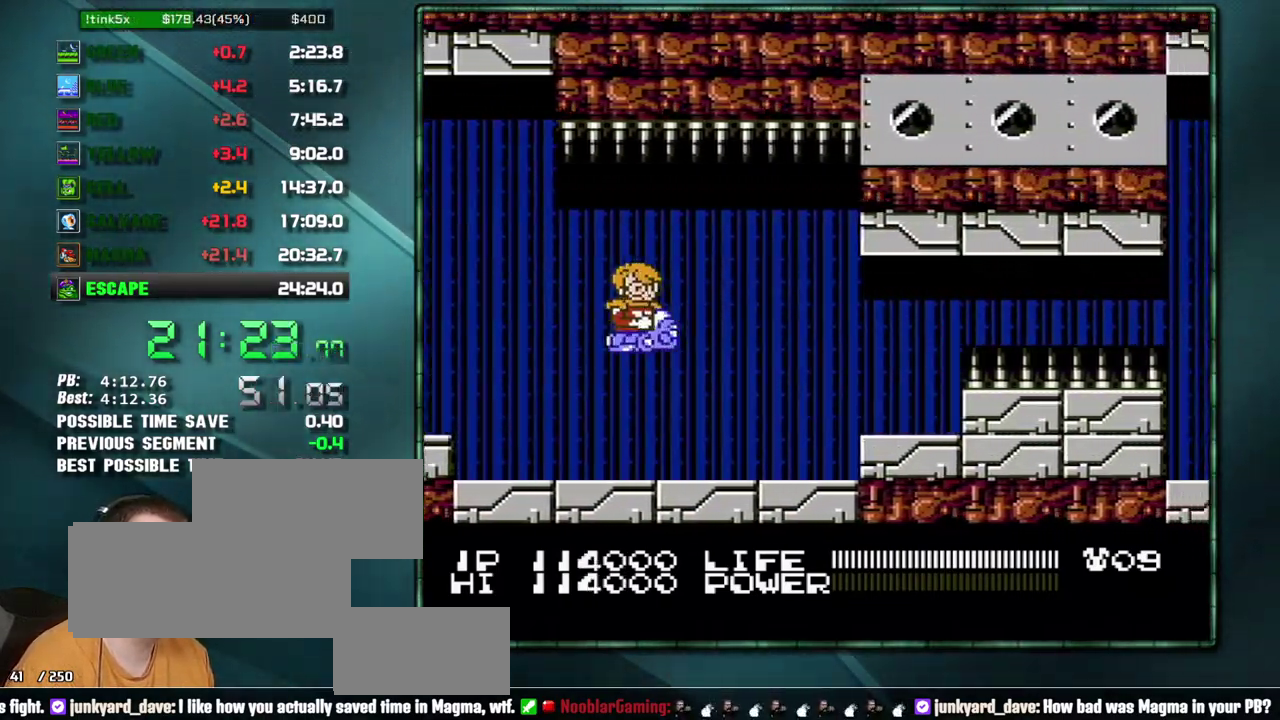
{"buttons": [], "events": []}
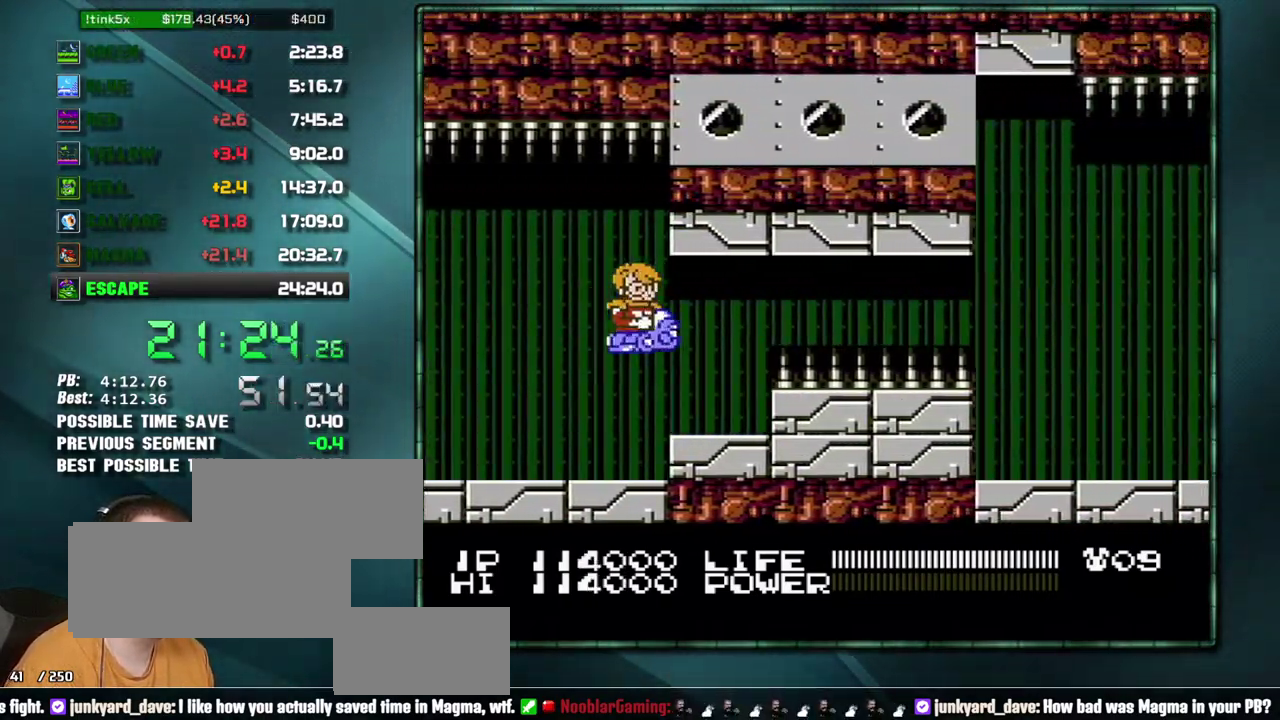
{"buttons": ["DPAD_RIGHT"], "events": [[133, "DPAD_UP", "down"], [217, "DPAD_UP", "up"], [417, "DPAD_RIGHT", "down"]]}
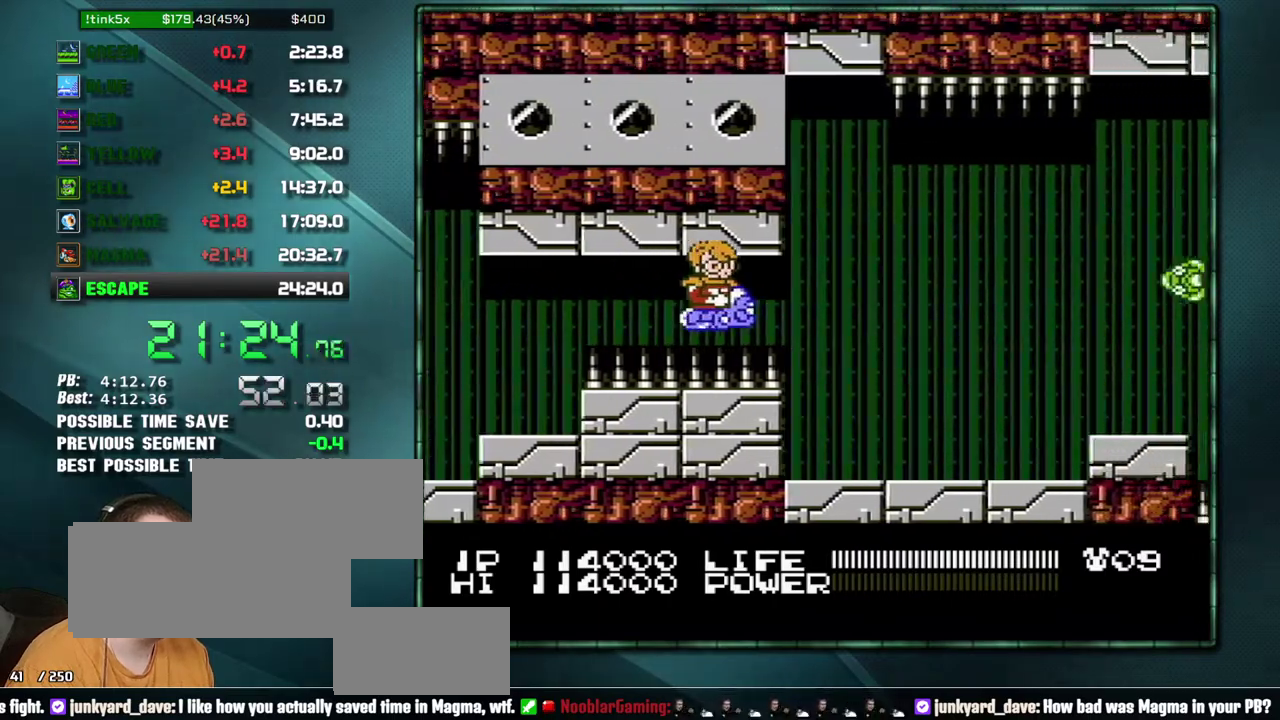
{"buttons": ["B", "DPAD_DOWN", "DPAD_LEFT"], "events": [[217, "DPAD_RIGHT", "up"], [383, "DPAD_DOWN", "down"], [383, "DPAD_LEFT", "down"], [467, "B", "down"]]}
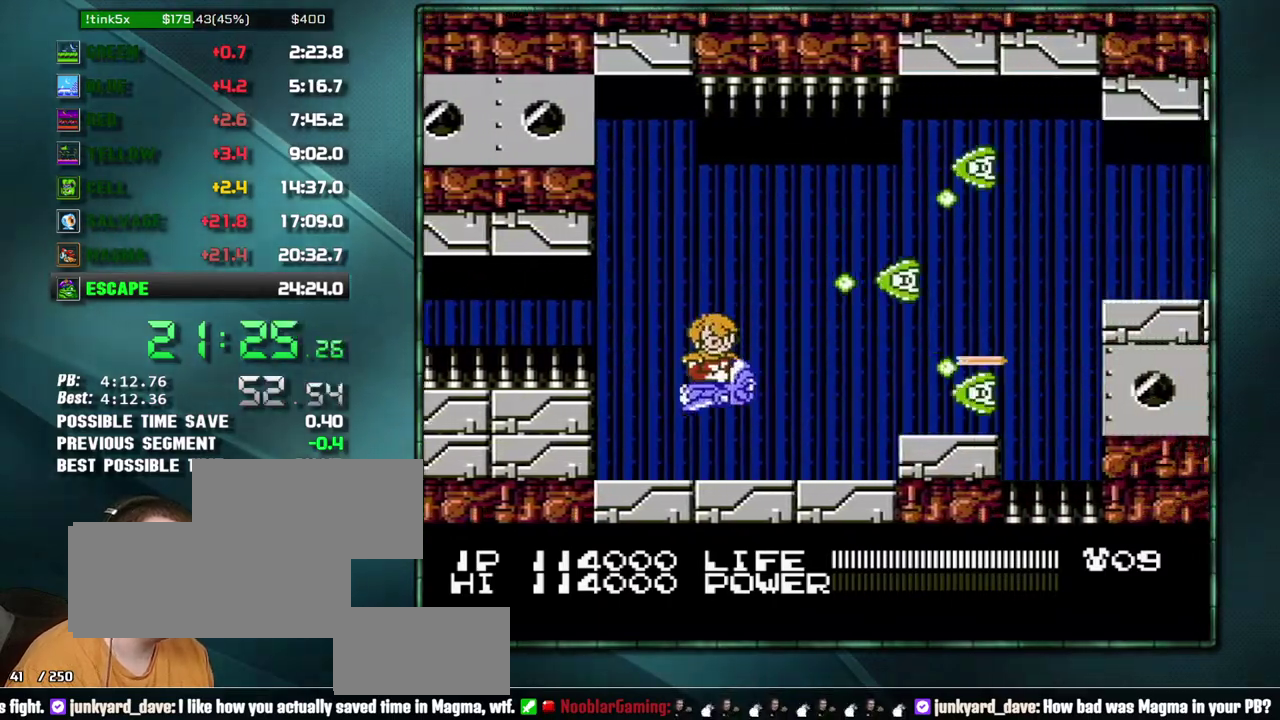
{"buttons": ["DPAD_UP", "DPAD_RIGHT"], "events": [[67, "B", "up"], [133, "B", "down"], [133, "DPAD_DOWN", "up"], [167, "DPAD_LEFT", "up"], [200, "B", "up"], [250, "B", "down"], [383, "B", "up"], [500, "DPAD_RIGHT", "down"], [500, "DPAD_UP", "down"]]}
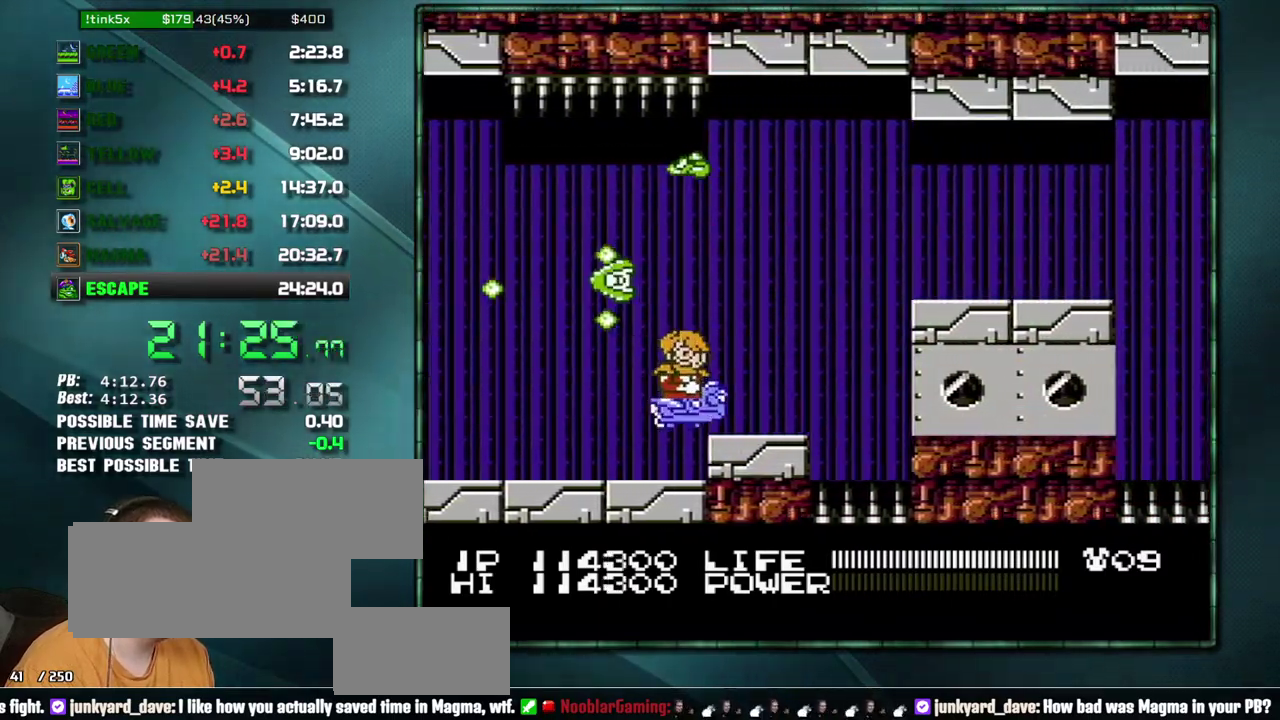
{"buttons": ["DPAD_DOWN"], "events": [[350, "DPAD_UP", "up"], [383, "DPAD_RIGHT", "up"], [500, "DPAD_DOWN", "down"]]}
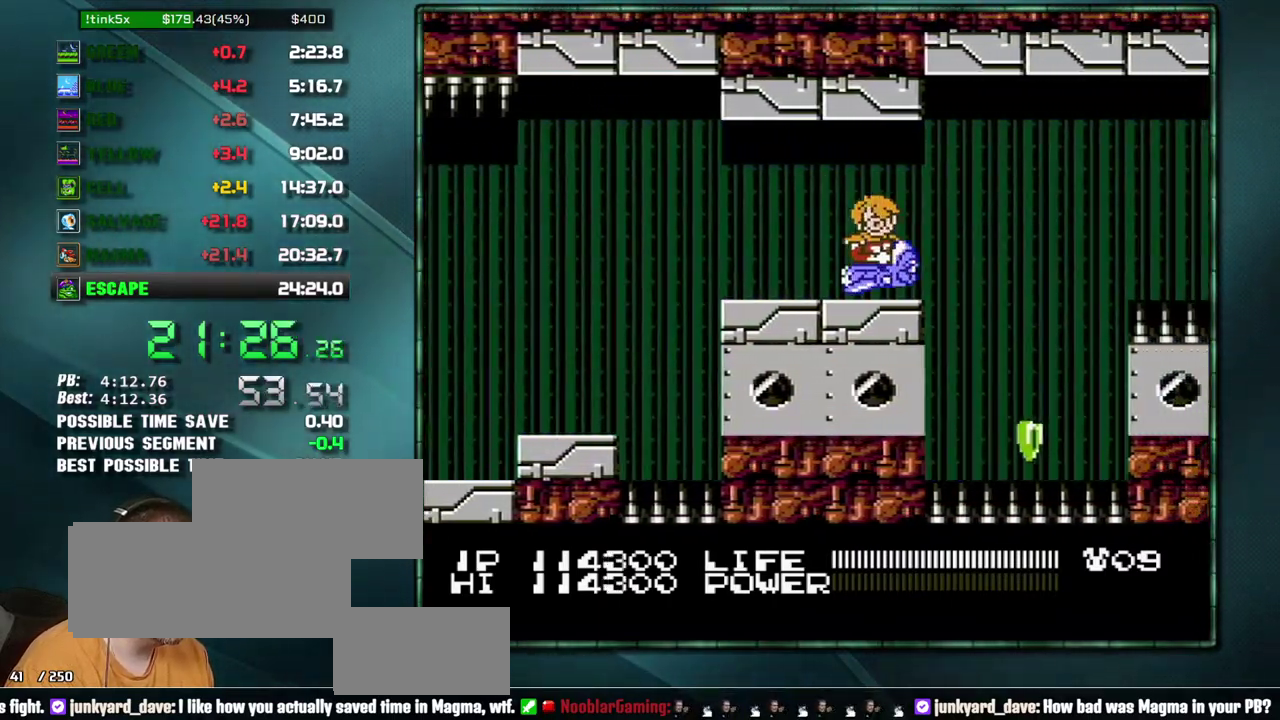
{"buttons": ["DPAD_UP"], "events": [[33, "DPAD_LEFT", "down"], [67, "DPAD_DOWN", "up"], [167, "DPAD_LEFT", "up"], [450, "DPAD_UP", "down"]]}
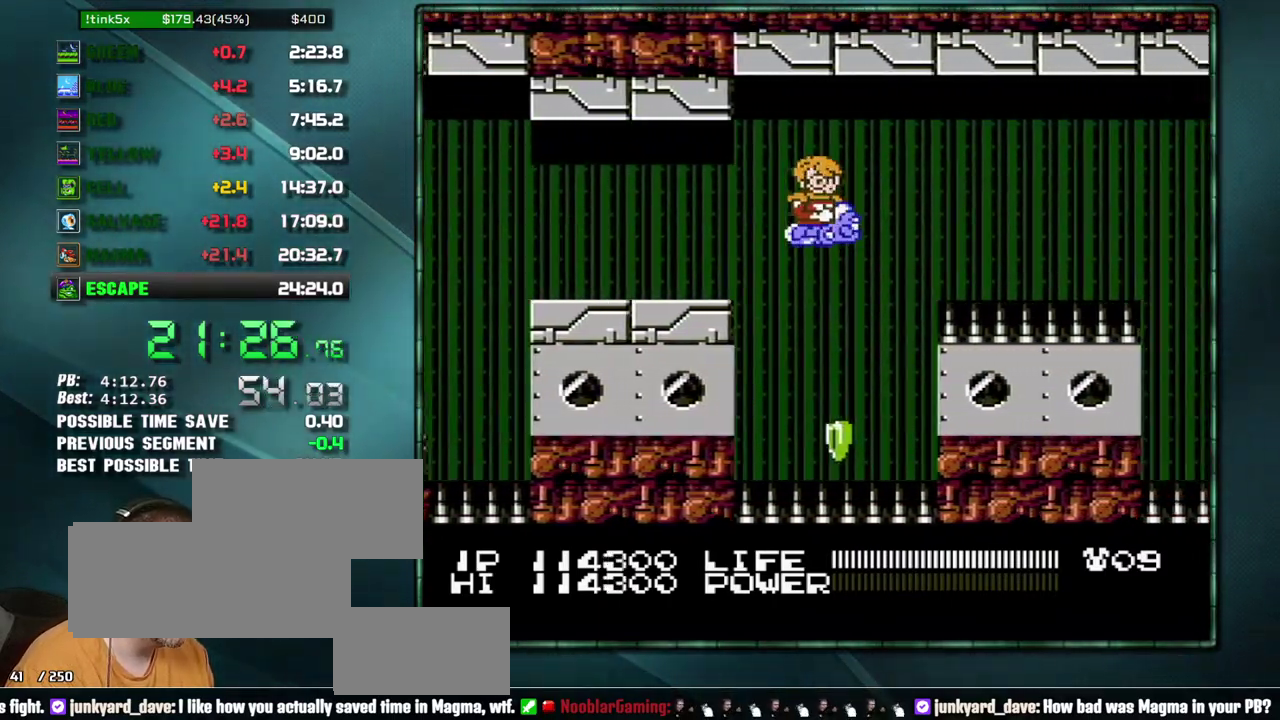
{"buttons": [], "events": [[33, "DPAD_UP", "up"], [350, "DPAD_LEFT", "down"], [500, "DPAD_LEFT", "up"]]}
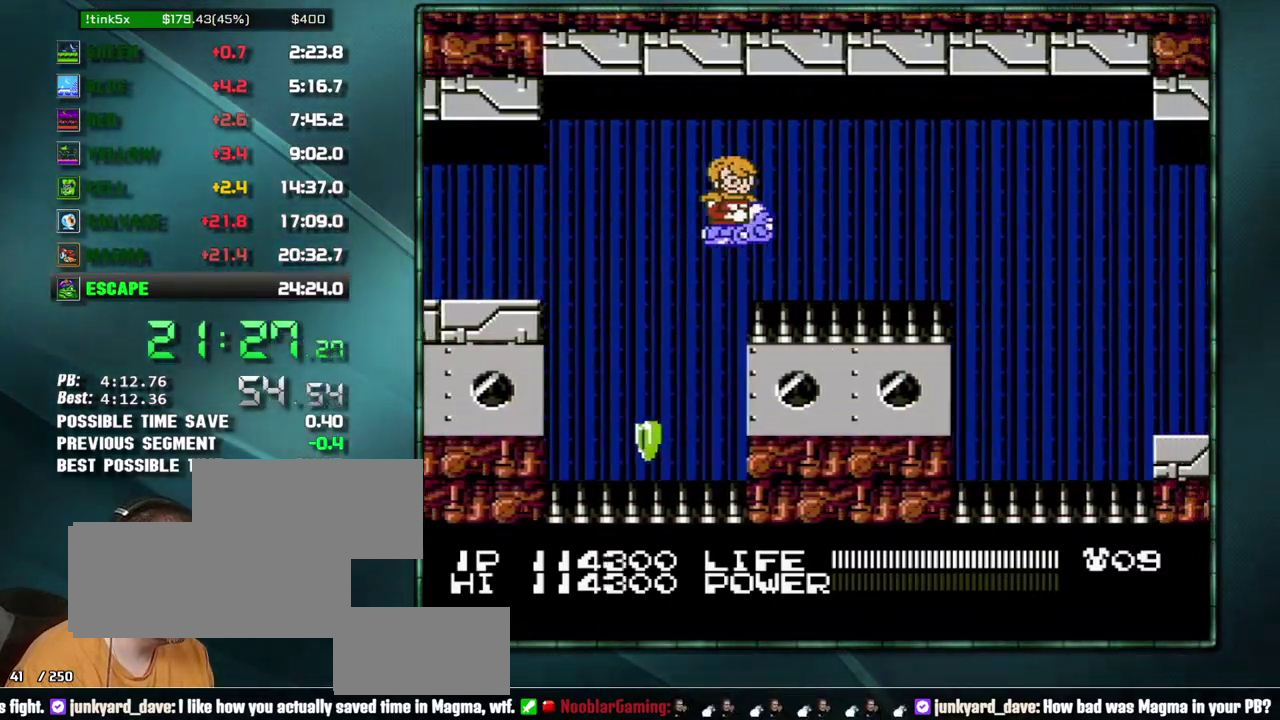
{"buttons": [], "events": []}
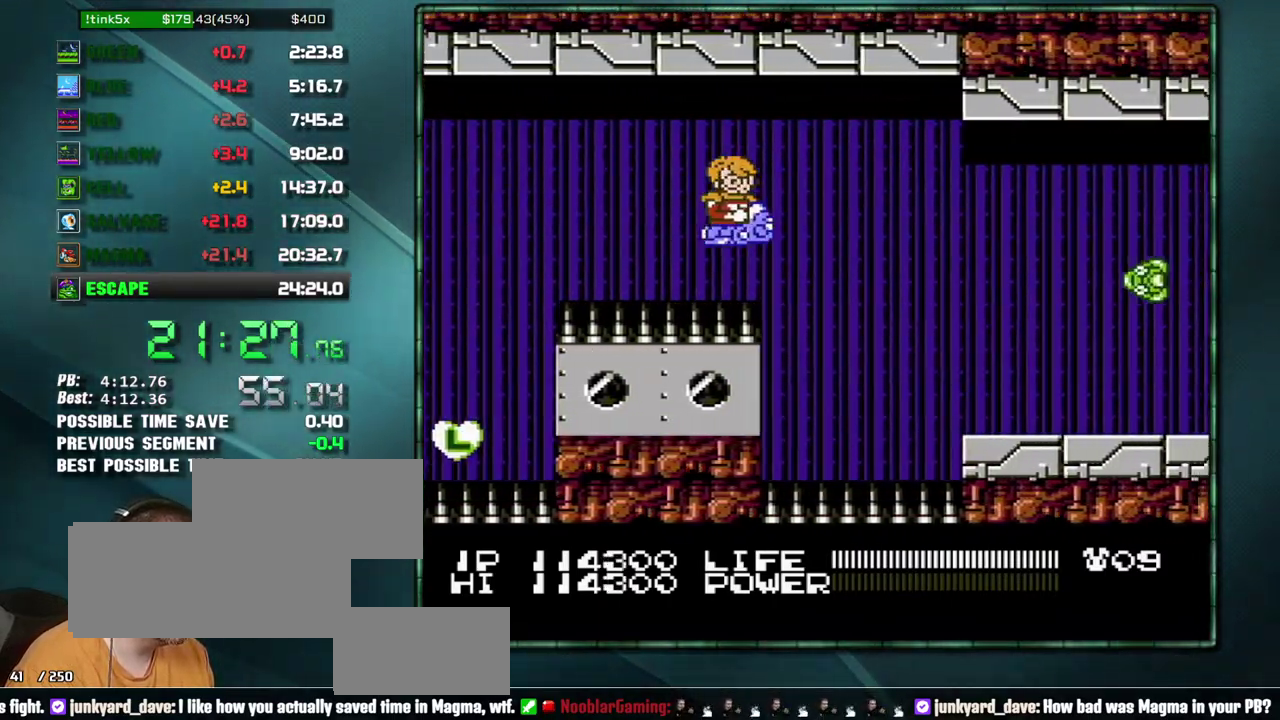
{"buttons": ["DPAD_DOWN"], "events": [[283, "DPAD_DOWN", "down"], [417, "B", "down"], [417, "DPAD_DOWN", "up"], [467, "B", "up"], [467, "DPAD_DOWN", "down"]]}
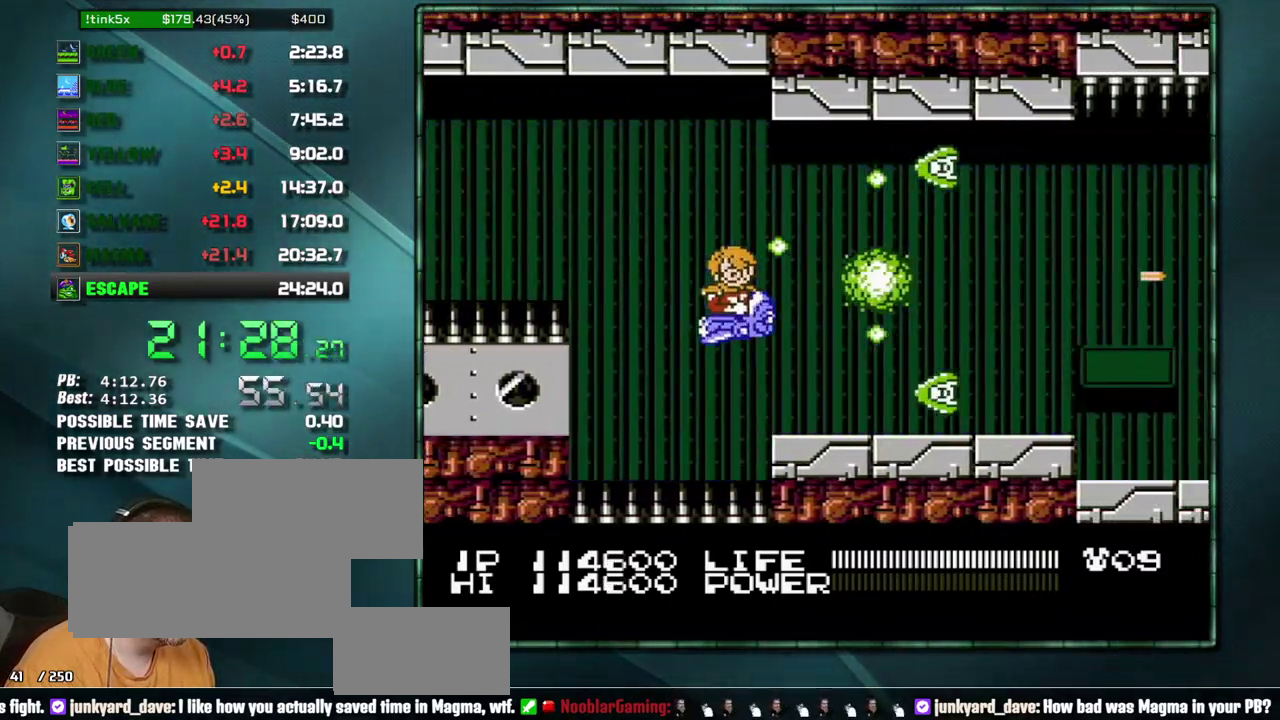
{"buttons": [], "events": [[33, "B", "down"], [100, "DPAD_DOWN", "up"], [133, "B", "up"], [167, "DPAD_DOWN", "down"], [200, "B", "down"], [250, "DPAD_DOWN", "up"], [450, "B", "up"]]}
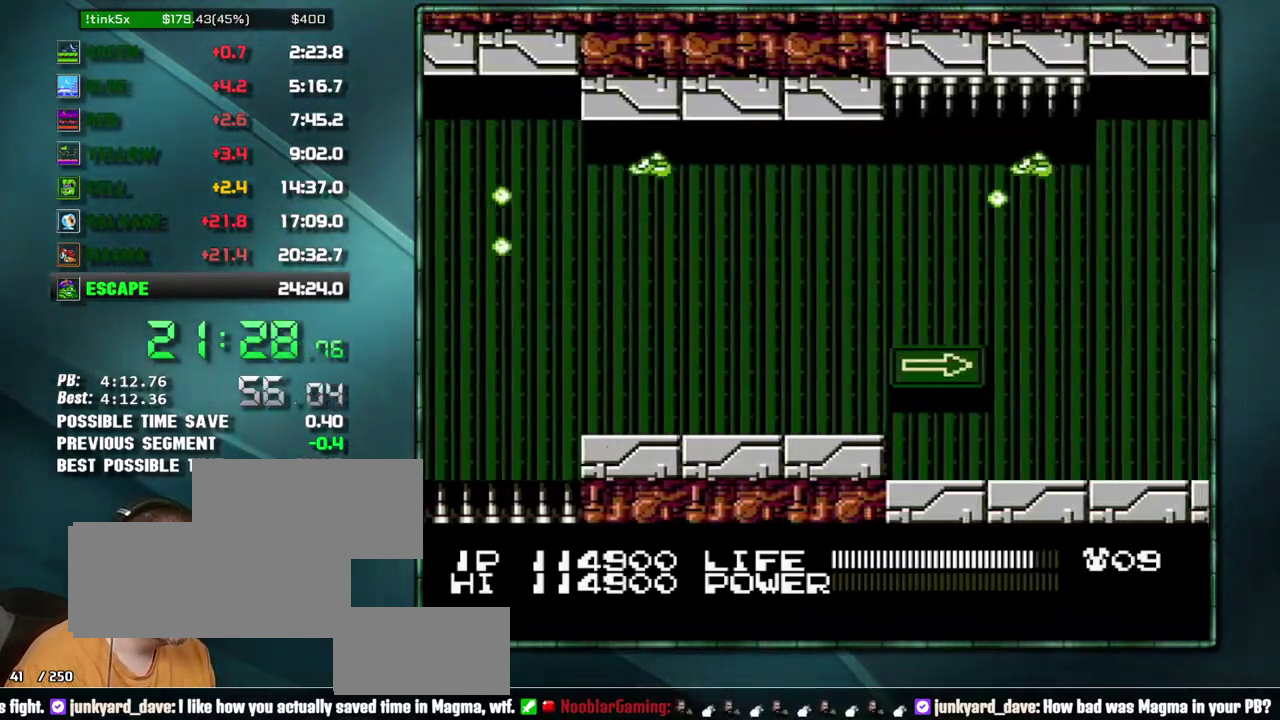
{"buttons": [], "events": [[100, "DPAD_UP", "down"], [200, "DPAD_UP", "up"]]}
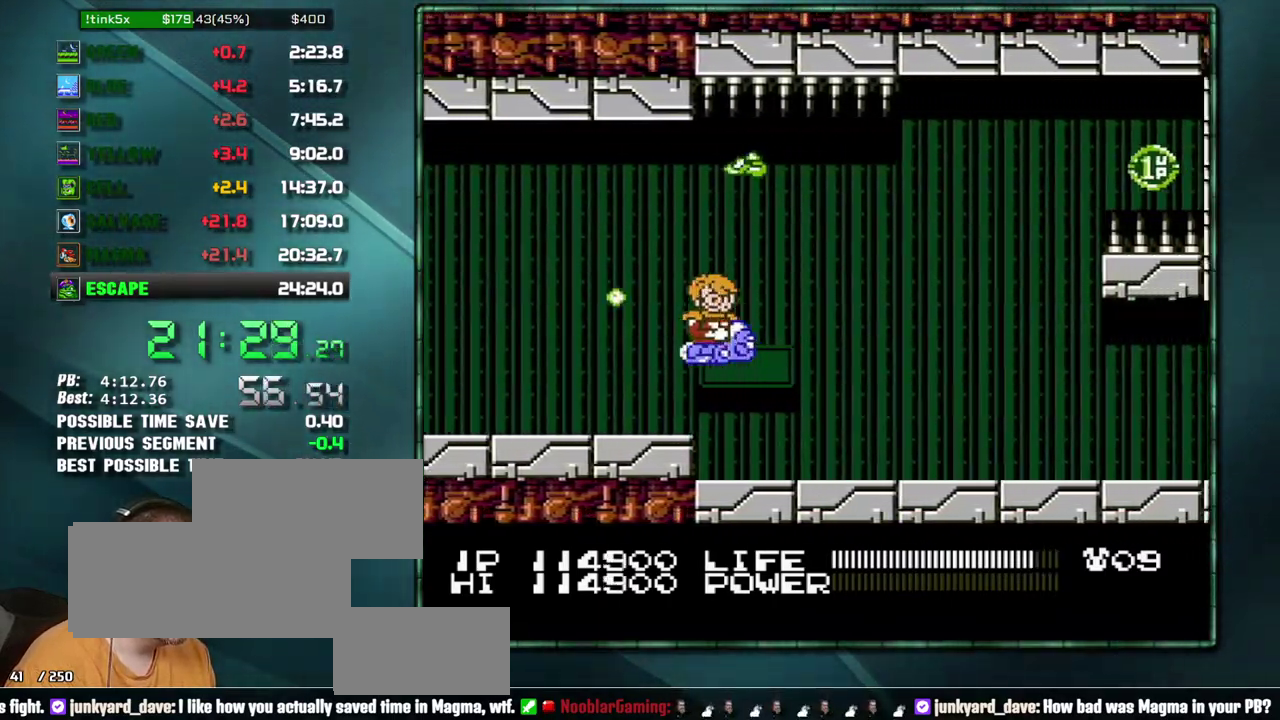
{"buttons": [], "events": [[283, "DPAD_UP", "down"], [417, "DPAD_UP", "up"]]}
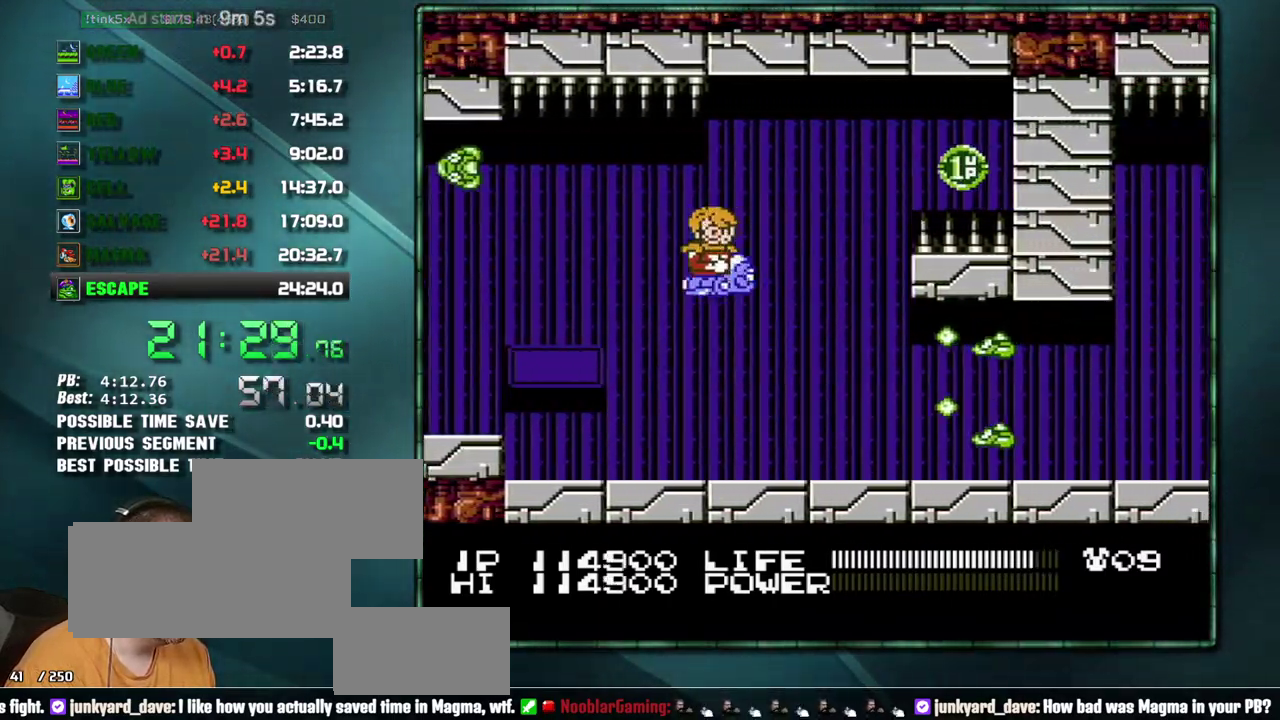
{"buttons": [], "events": [[33, "DPAD_DOWN", "down"], [33, "DPAD_LEFT", "down"], [250, "B", "down"], [283, "DPAD_DOWN", "up"], [283, "DPAD_LEFT", "up"], [350, "DPAD_DOWN", "down"], [483, "B", "up"], [500, "DPAD_DOWN", "up"]]}
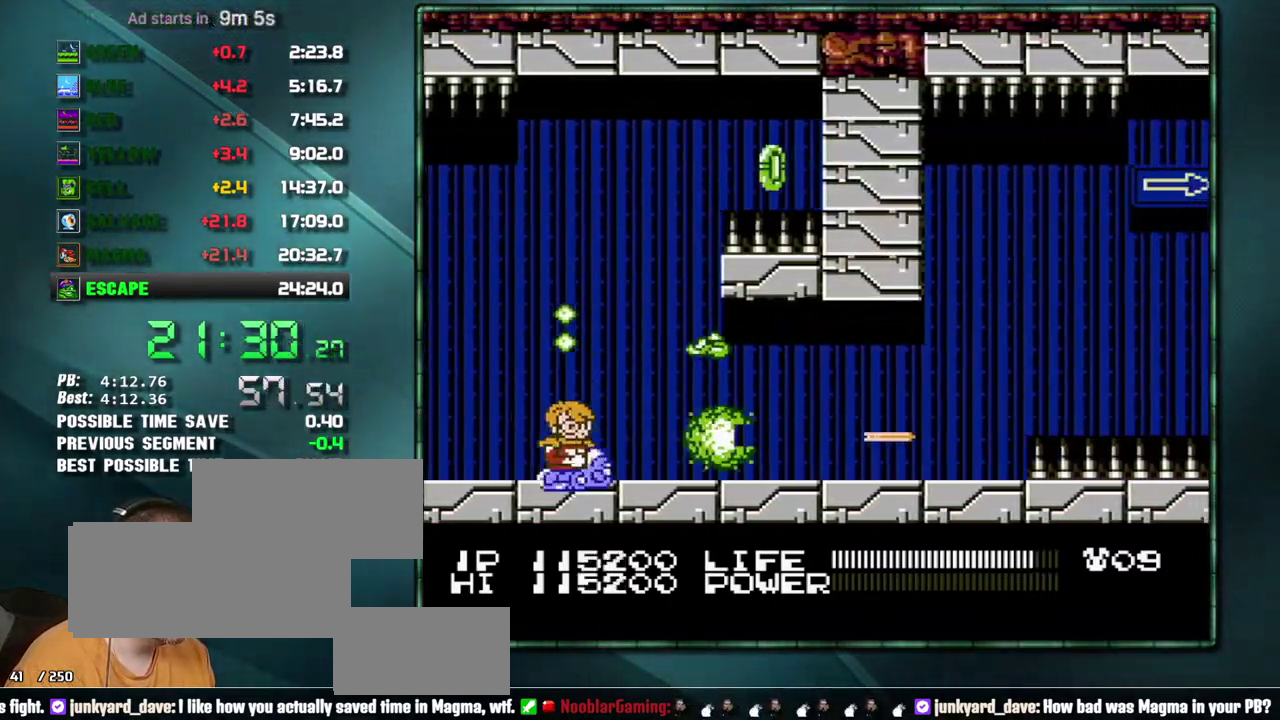
{"buttons": ["DPAD_UP", "DPAD_RIGHT"], "events": [[33, "B", "down"], [133, "B", "up"], [250, "DPAD_RIGHT", "down"], [350, "DPAD_UP", "down"]]}
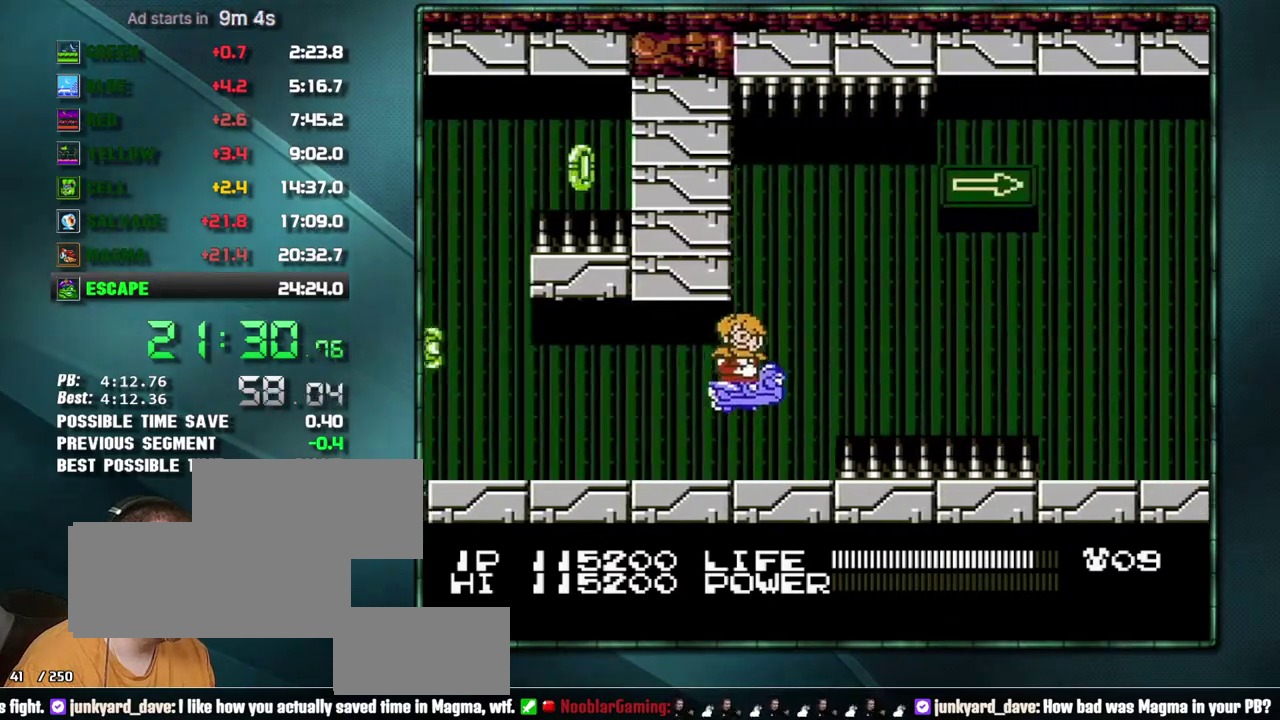
{"buttons": [], "events": [[67, "DPAD_UP", "up"], [133, "DPAD_RIGHT", "up"]]}
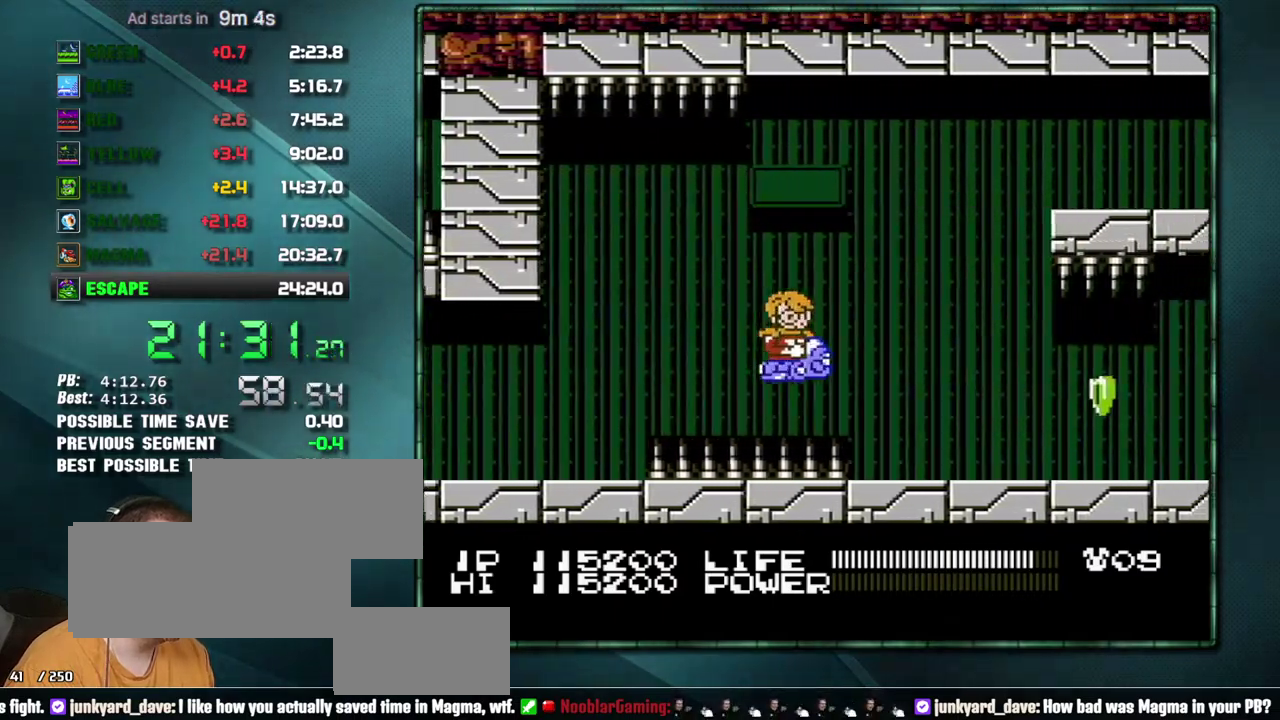
{"buttons": ["DPAD_UP"], "events": [[200, "DPAD_UP", "down"]]}
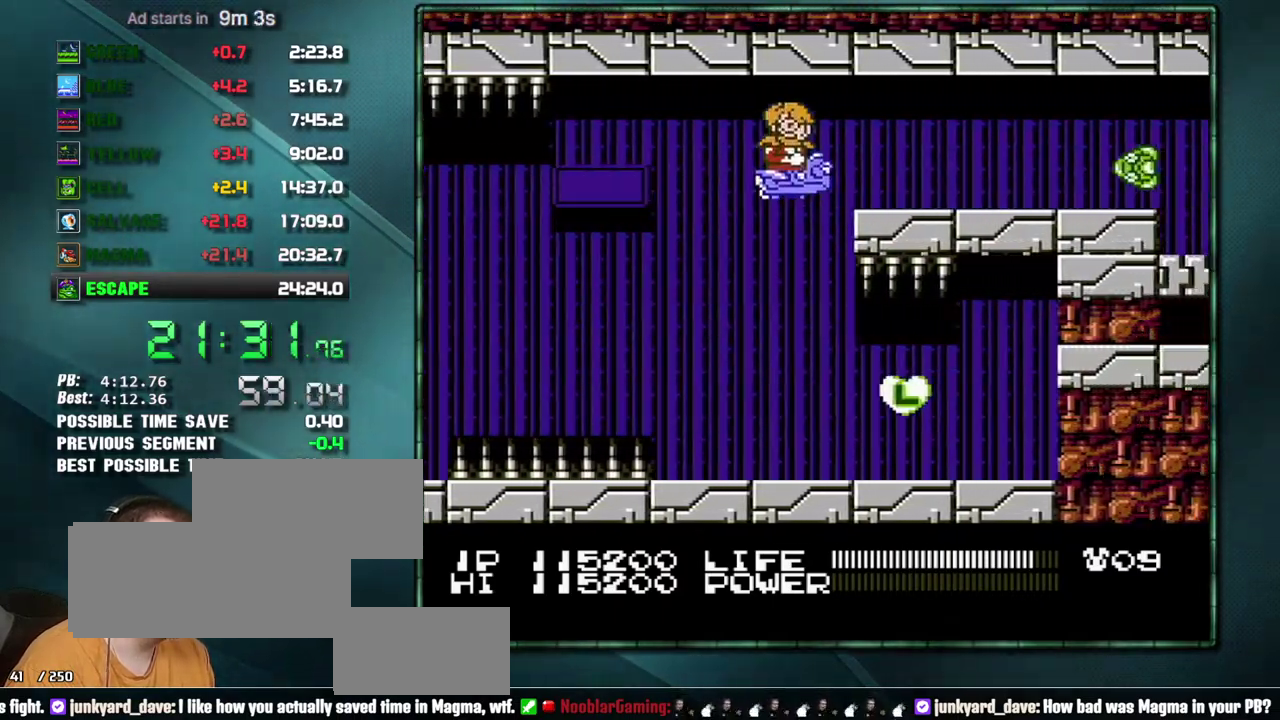
{"buttons": ["DPAD_DOWN", "DPAD_LEFT"], "events": [[67, "DPAD_UP", "up"], [350, "B", "down"], [417, "DPAD_LEFT", "down"], [467, "B", "up"], [467, "DPAD_DOWN", "down"]]}
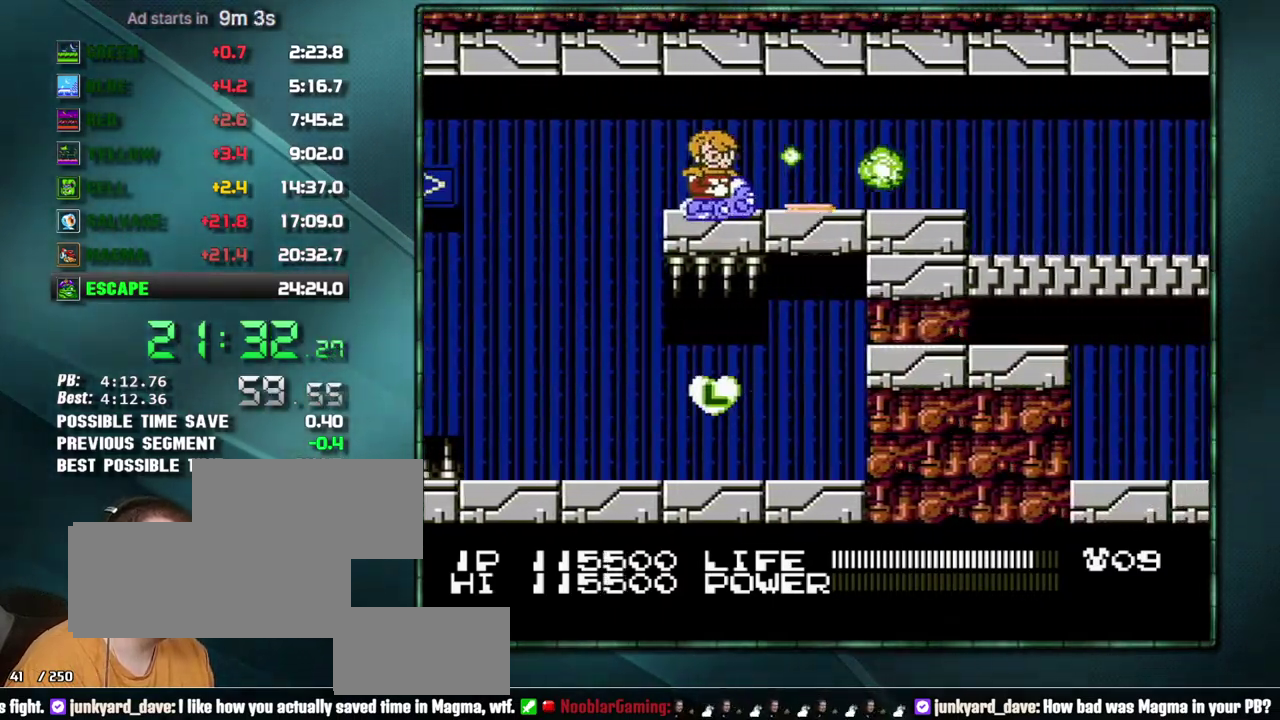
{"buttons": ["DPAD_RIGHT"], "events": [[33, "DPAD_LEFT", "up"], [67, "DPAD_DOWN", "up"], [450, "DPAD_RIGHT", "down"]]}
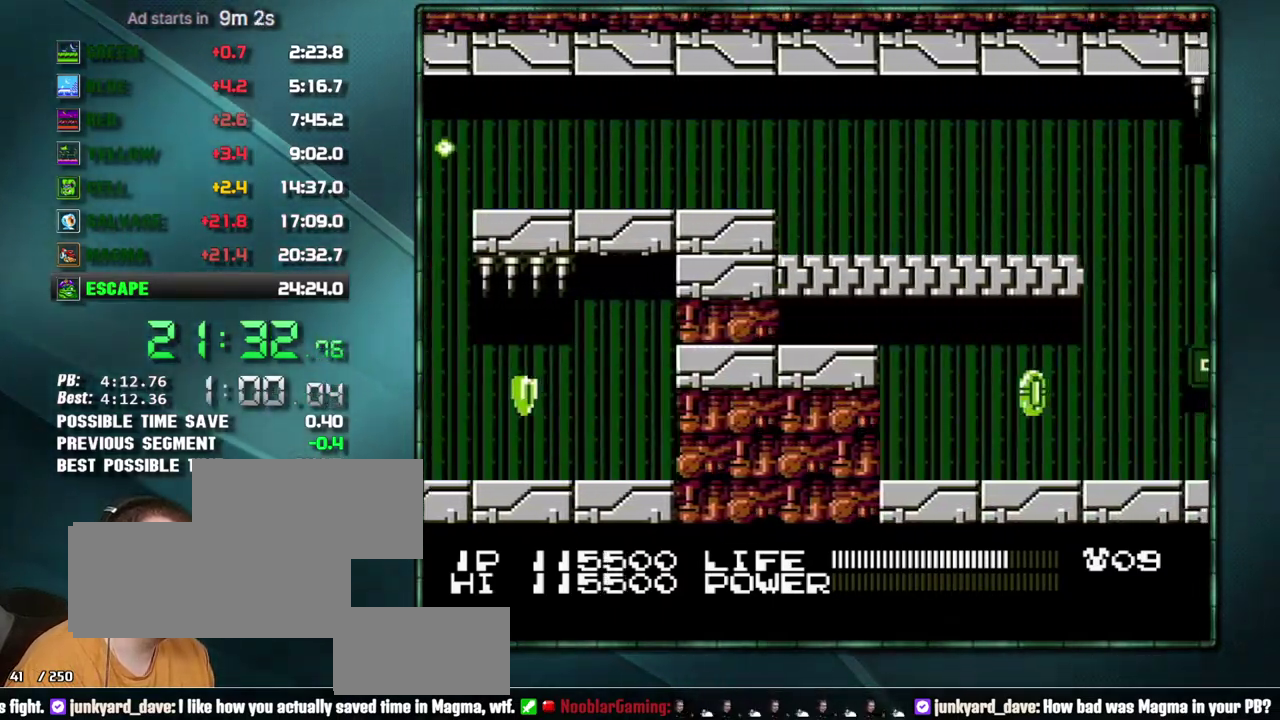
{"buttons": ["DPAD_DOWN", "DPAD_LEFT"], "events": [[350, "DPAD_DOWN", "down"], [383, "DPAD_RIGHT", "up"], [450, "DPAD_LEFT", "down"]]}
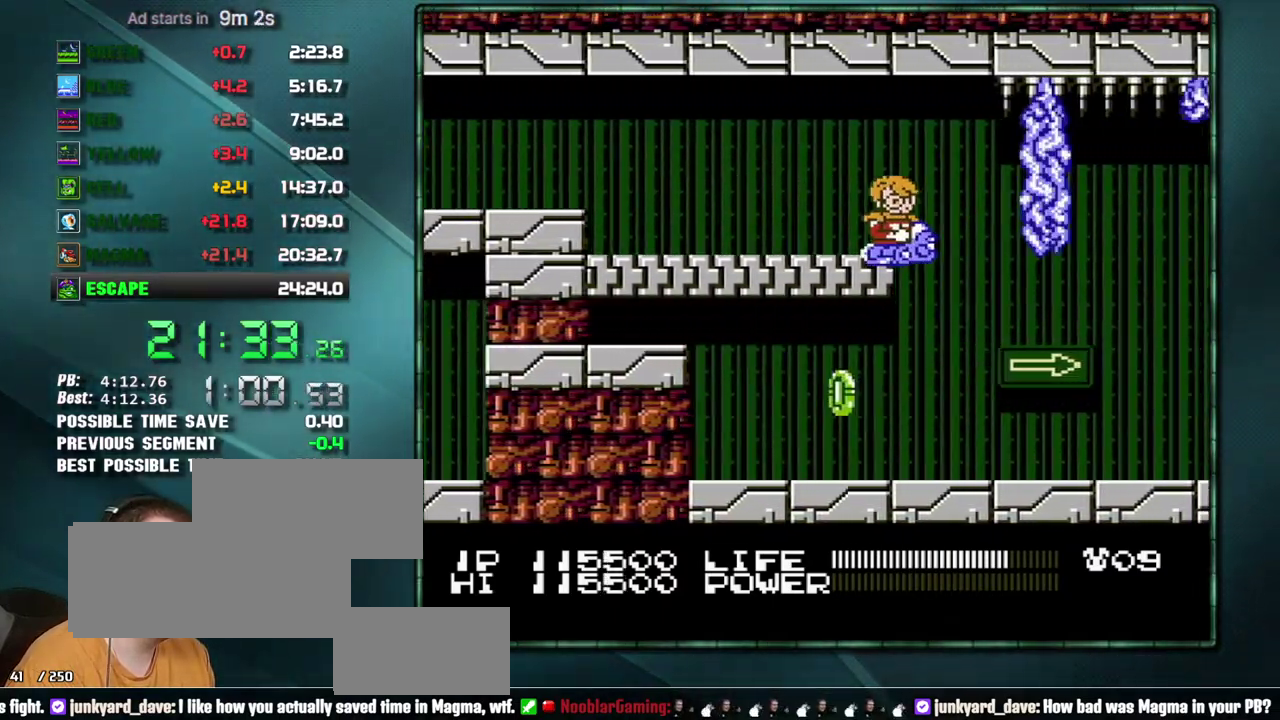
{"buttons": ["DPAD_DOWN", "DPAD_LEFT"], "events": [[250, "DPAD_LEFT", "up"], [283, "DPAD_RIGHT", "down"], [383, "DPAD_RIGHT", "up"], [417, "DPAD_LEFT", "down"]]}
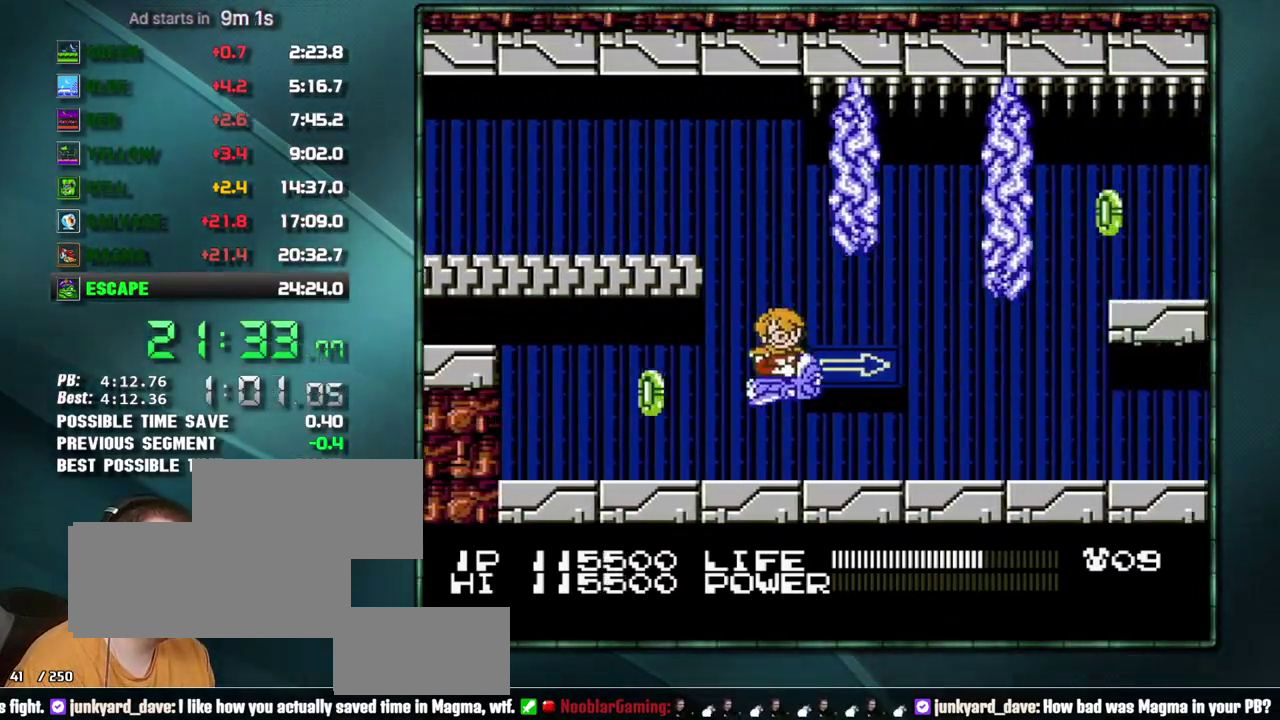
{"buttons": ["DPAD_DOWN"], "events": [[133, "DPAD_DOWN", "up"], [483, "DPAD_DOWN", "down"], [500, "DPAD_LEFT", "up"]]}
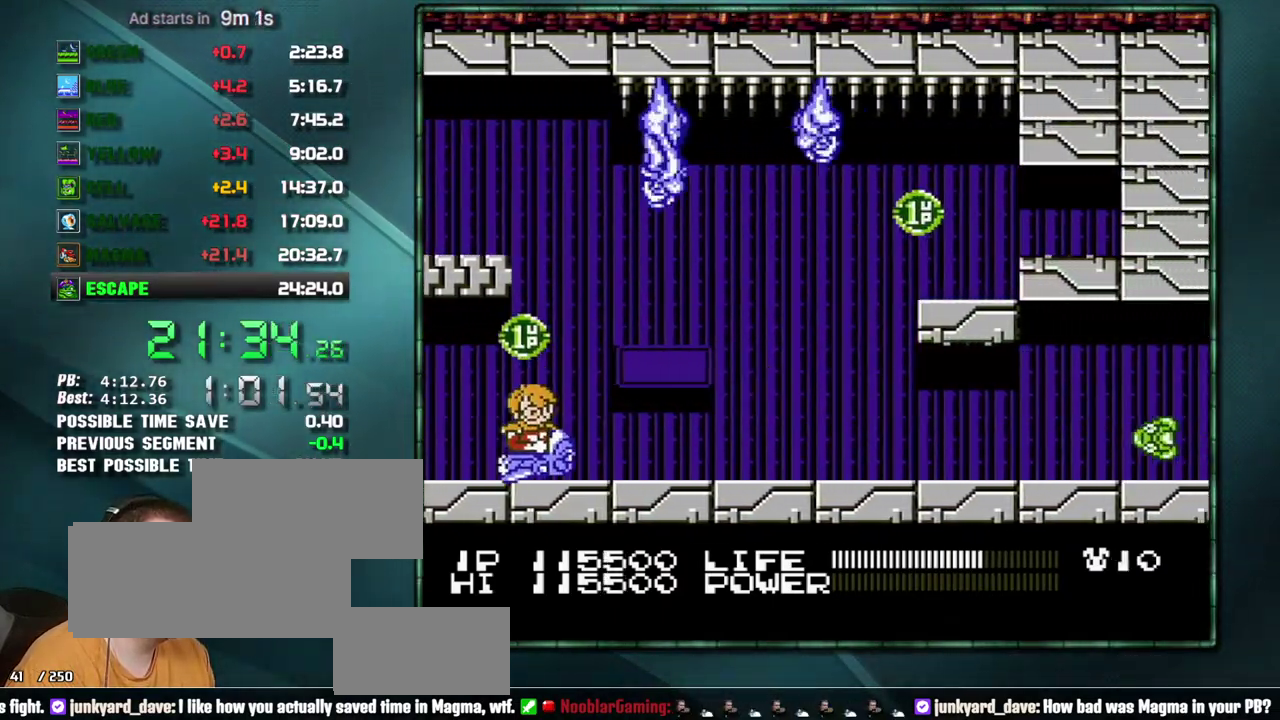
{"buttons": ["B", "DPAD_RIGHT"], "events": [[33, "DPAD_RIGHT", "down"], [67, "DPAD_DOWN", "up"], [350, "DPAD_UP", "down"], [450, "DPAD_UP", "up"], [483, "B", "down"]]}
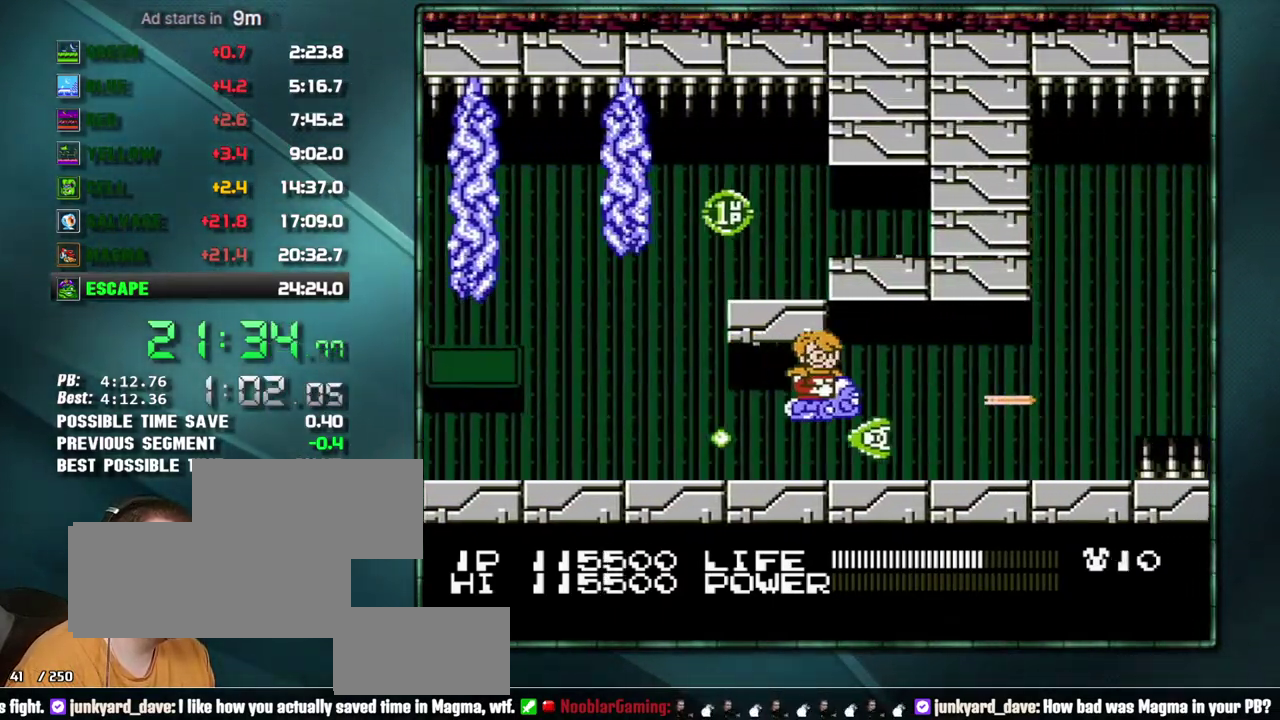
{"buttons": [], "events": [[33, "B", "up"], [133, "B", "down"], [217, "B", "up"], [217, "DPAD_RIGHT", "up"], [383, "DPAD_UP", "down"], [500, "DPAD_UP", "up"]]}
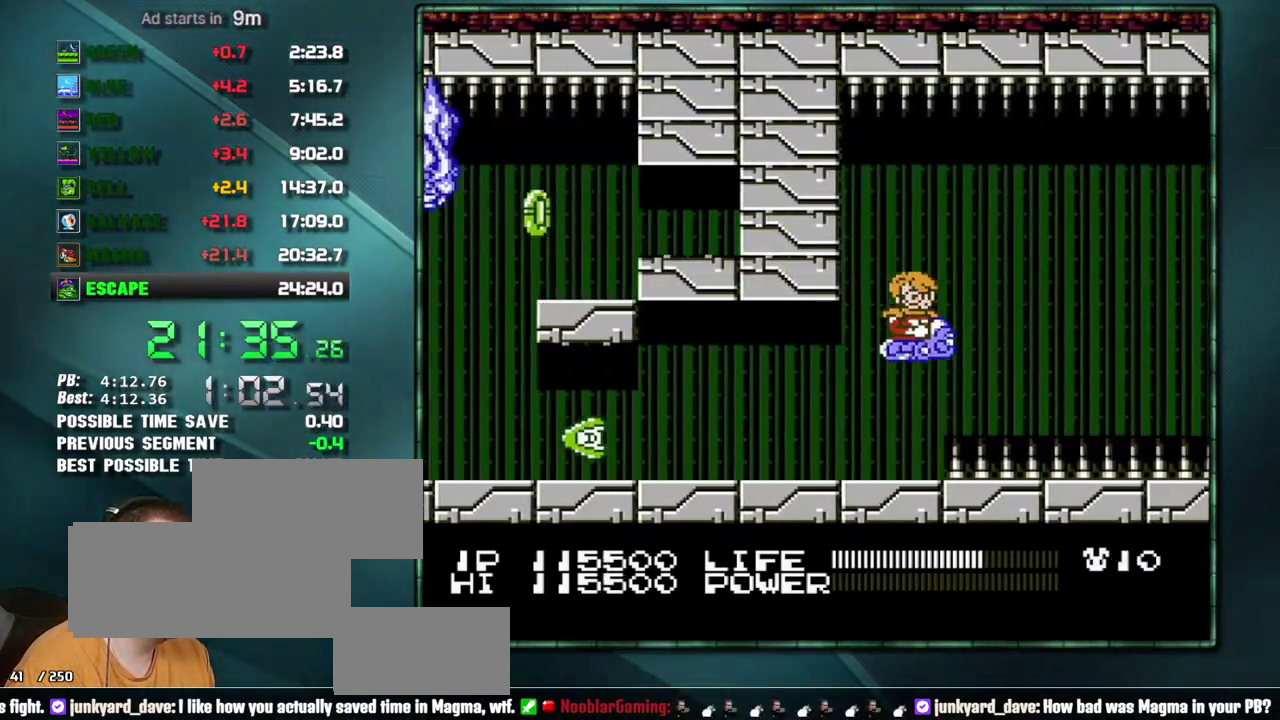
{"buttons": ["DPAD_LEFT"], "events": [[167, "DPAD_LEFT", "down"], [283, "DPAD_LEFT", "up"], [483, "DPAD_LEFT", "down"]]}
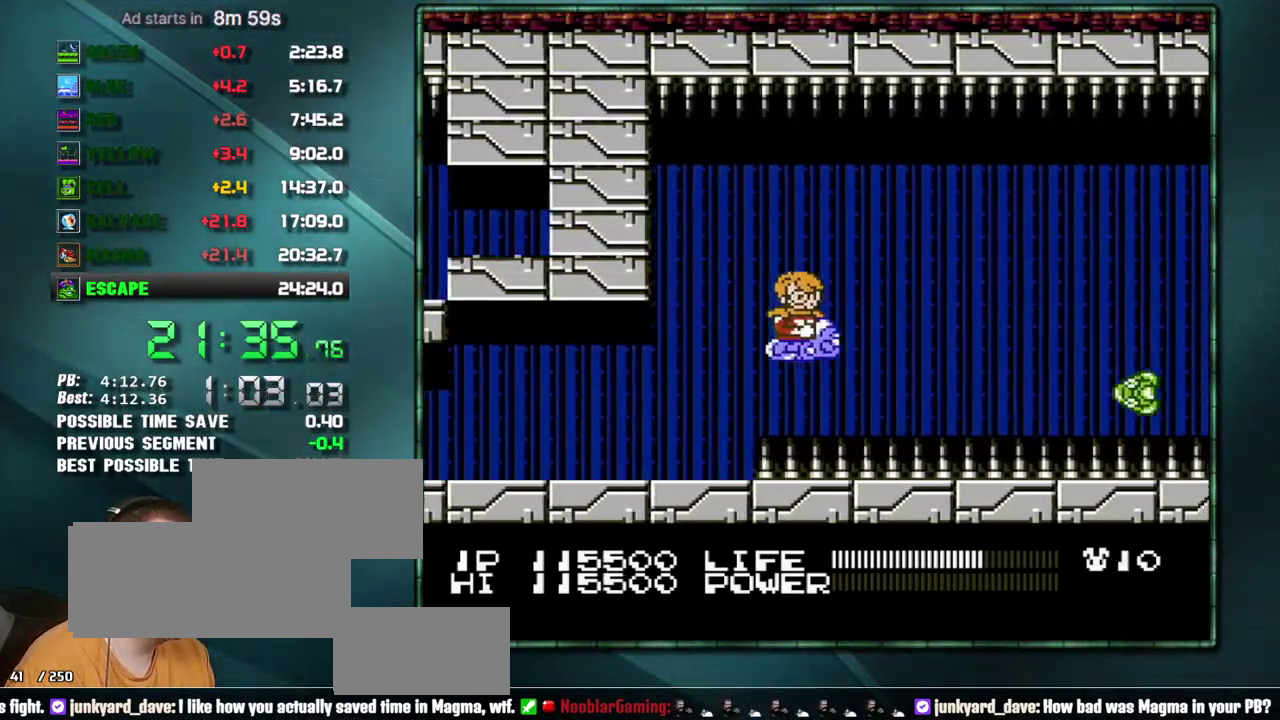
{"buttons": ["DPAD_UP"], "events": [[100, "DPAD_LEFT", "up"], [350, "DPAD_LEFT", "down"], [383, "DPAD_UP", "down"], [450, "DPAD_LEFT", "up"]]}